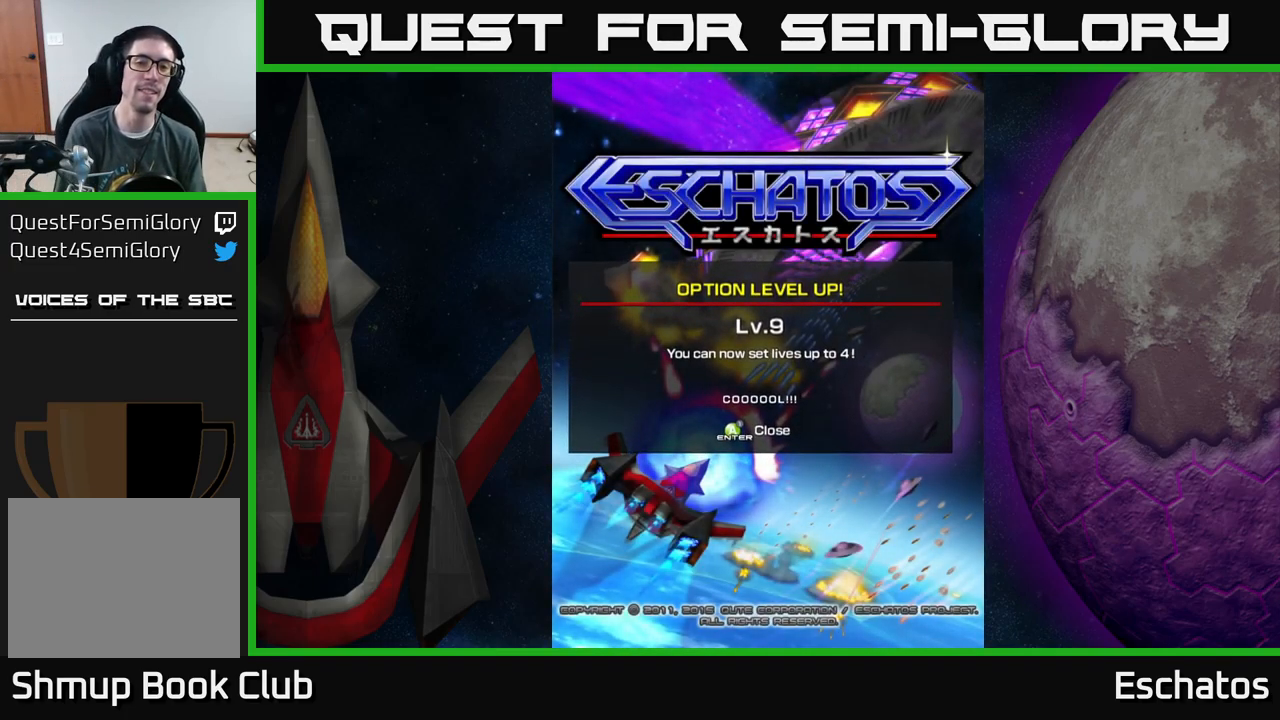
Gameplay with a controller (Xbox layout); each line is a JSON object with the inputs held at the frame after it. "events" lists button and stick changes between this image and that frame as [ms after this image, input, new state], when the widget could be followed in between. Not read: L1.
{"buttons": [], "left_stick": "center", "right_stick": "center", "events": [[167, "A", "down"], [217, "A", "up"]]}
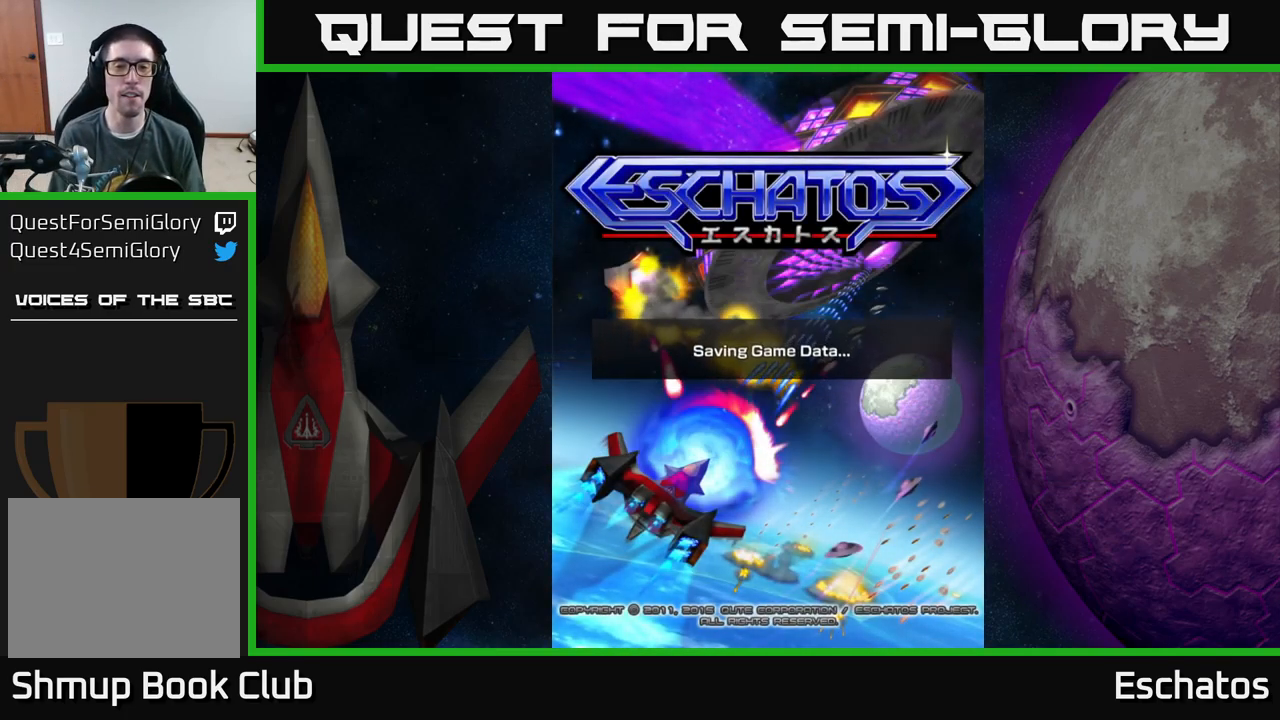
{"buttons": [], "left_stick": "center", "right_stick": "center", "events": []}
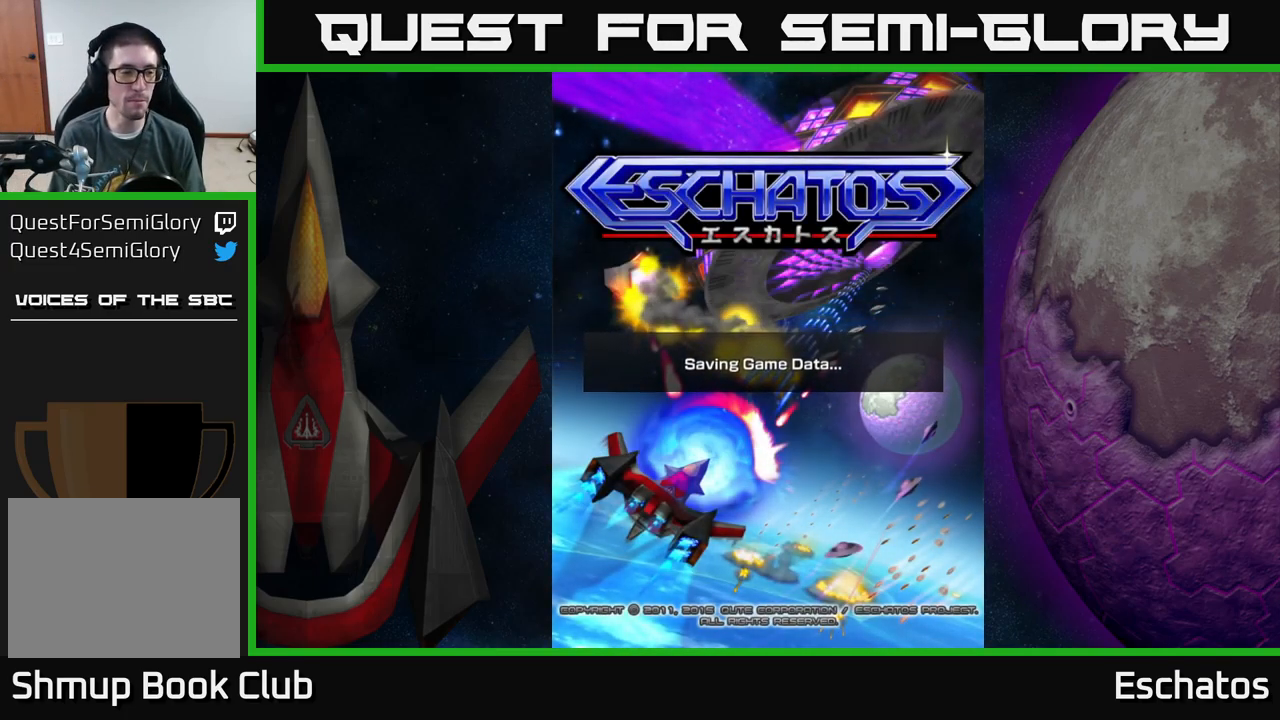
{"buttons": [], "left_stick": "center", "right_stick": "center", "events": []}
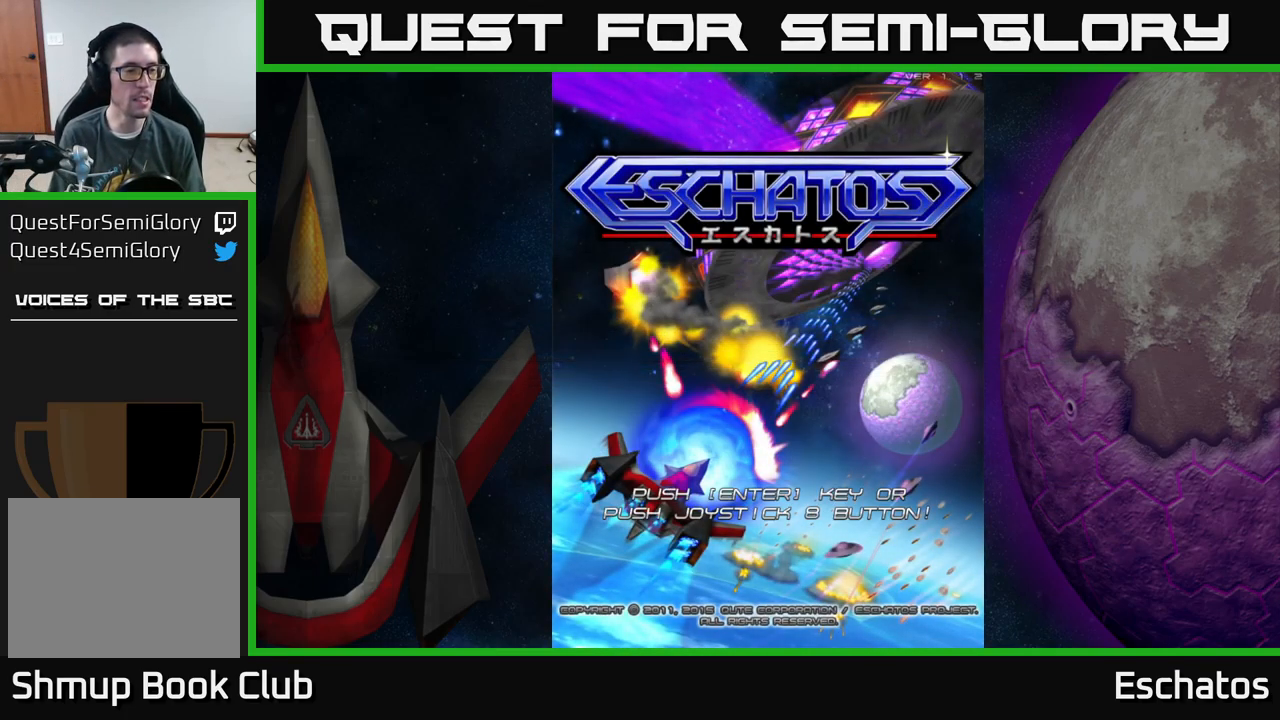
{"buttons": [], "left_stick": "center", "right_stick": "center", "events": []}
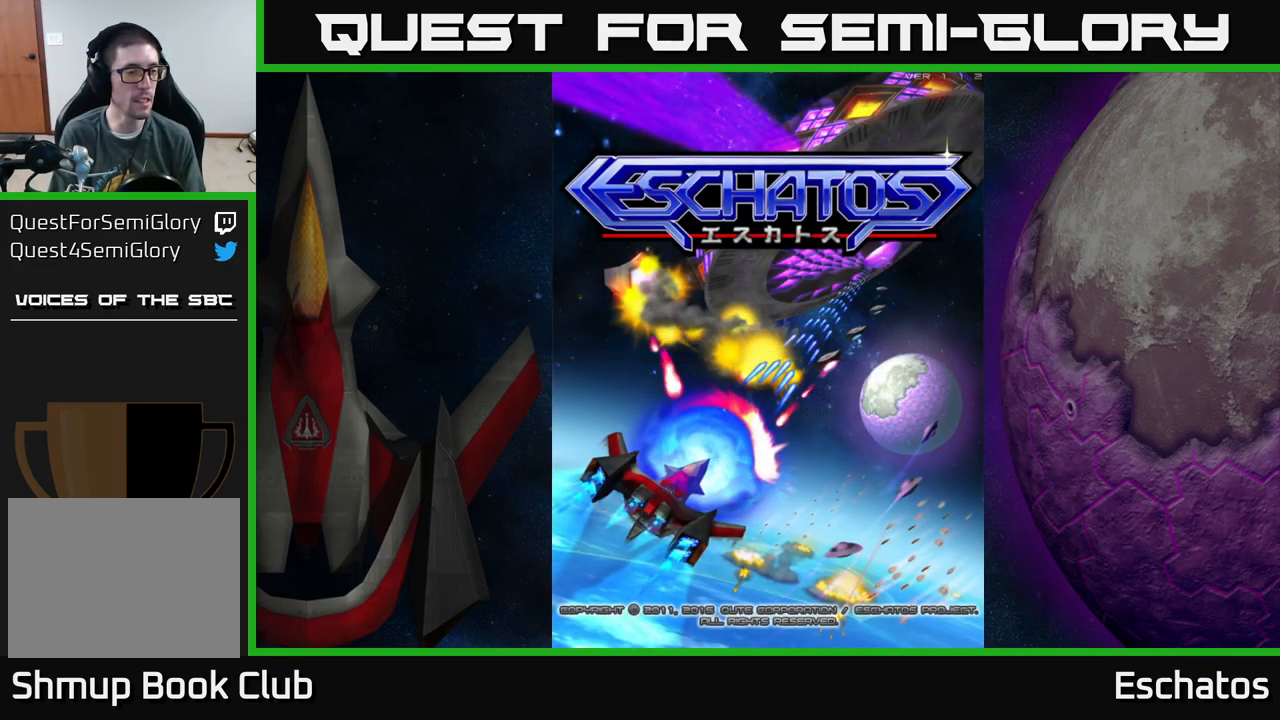
{"buttons": [], "left_stick": "center", "right_stick": "center", "events": []}
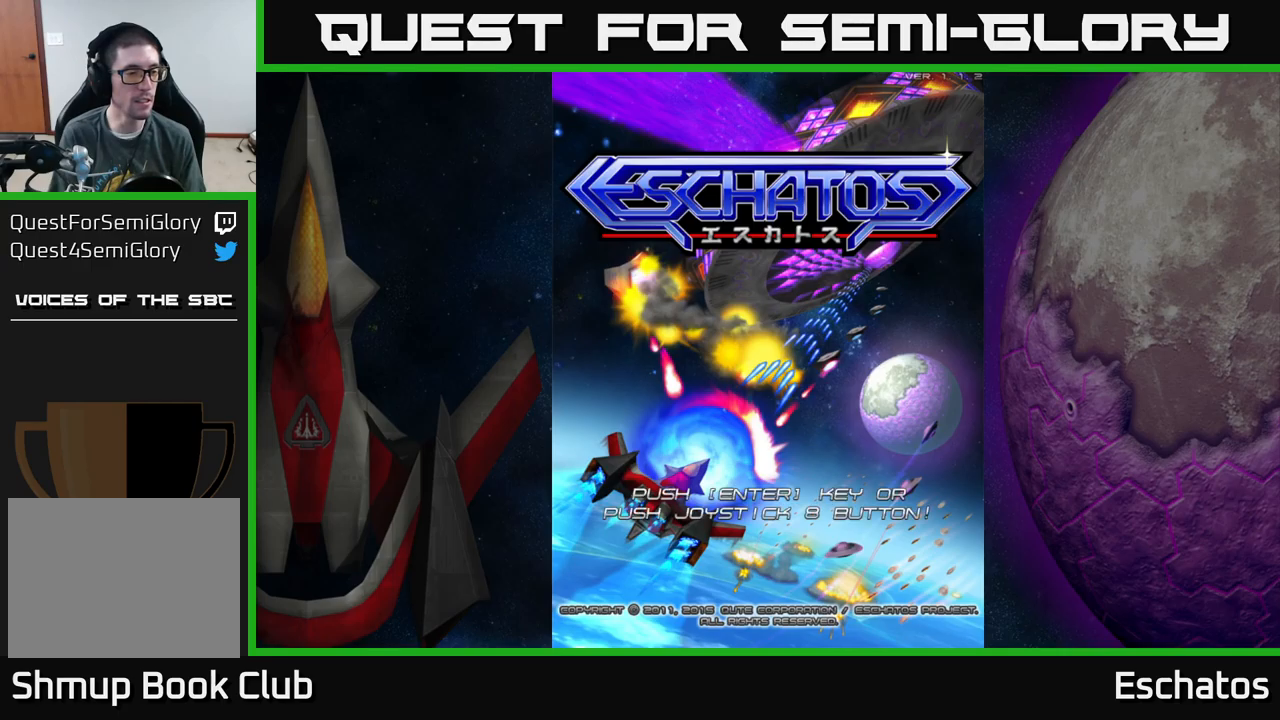
{"buttons": [], "left_stick": "center", "right_stick": "center", "events": []}
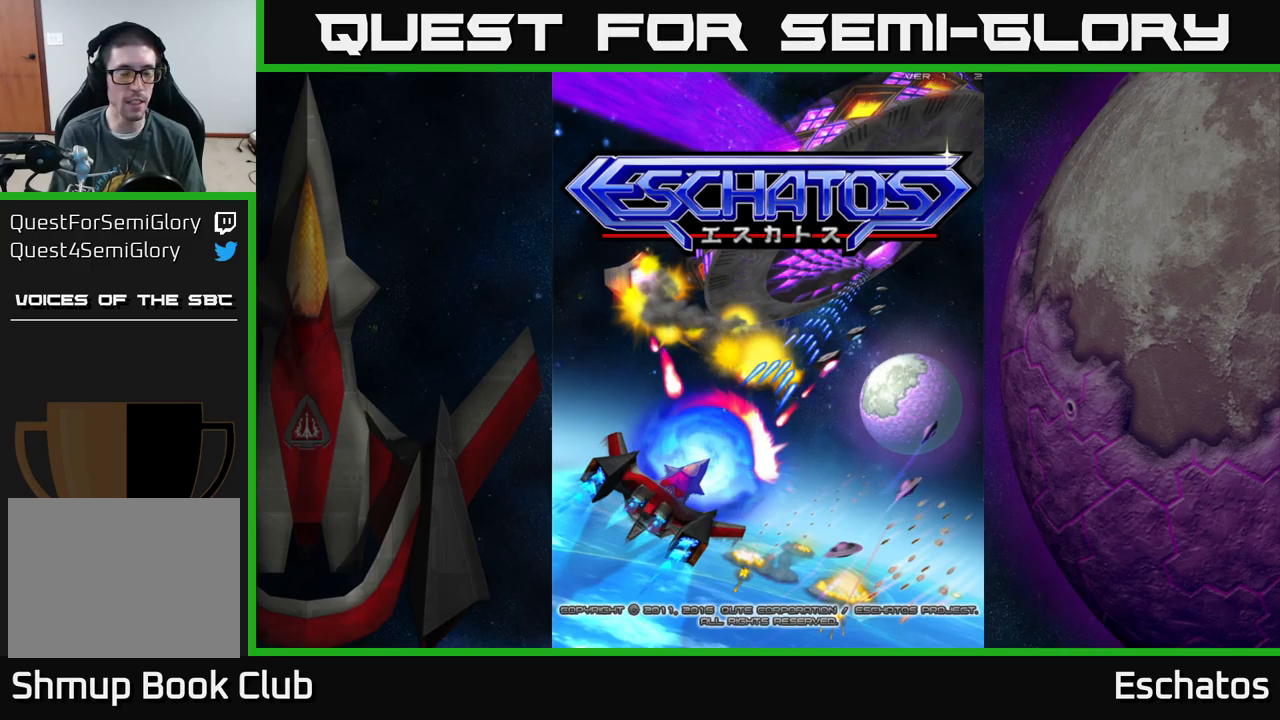
{"buttons": [], "left_stick": "center", "right_stick": "center", "events": []}
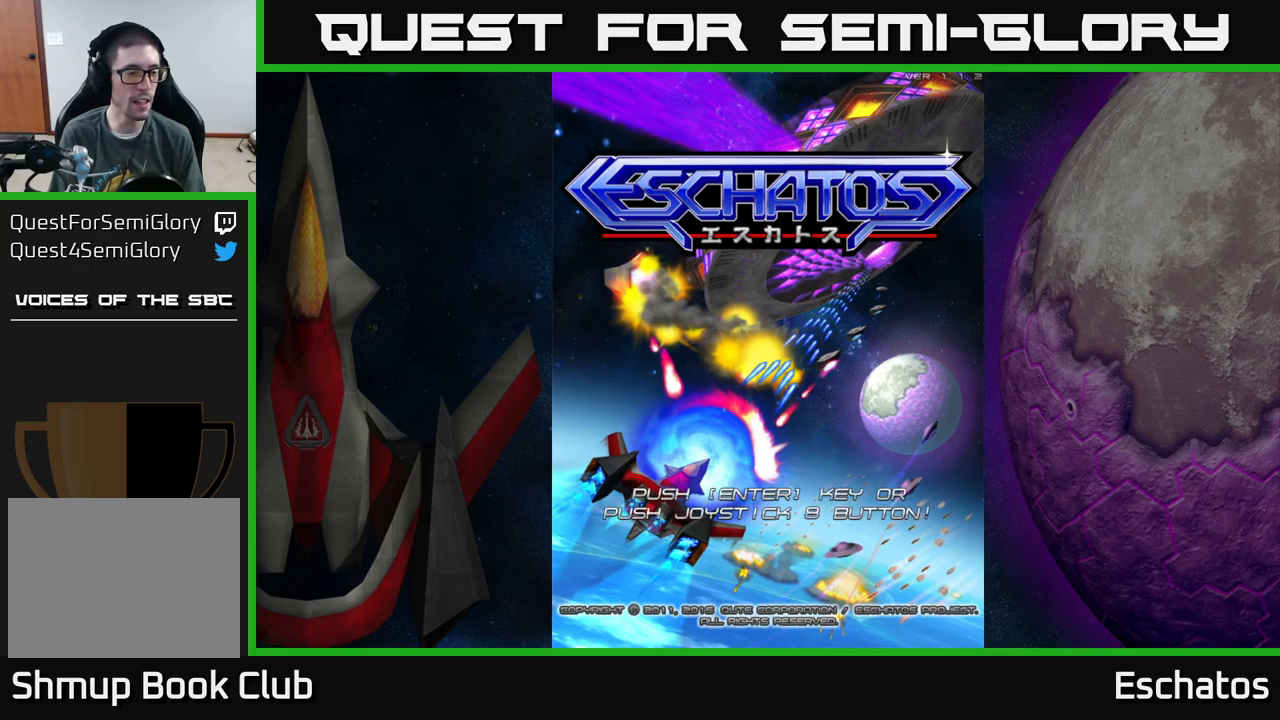
{"buttons": [], "left_stick": "center", "right_stick": "center", "events": []}
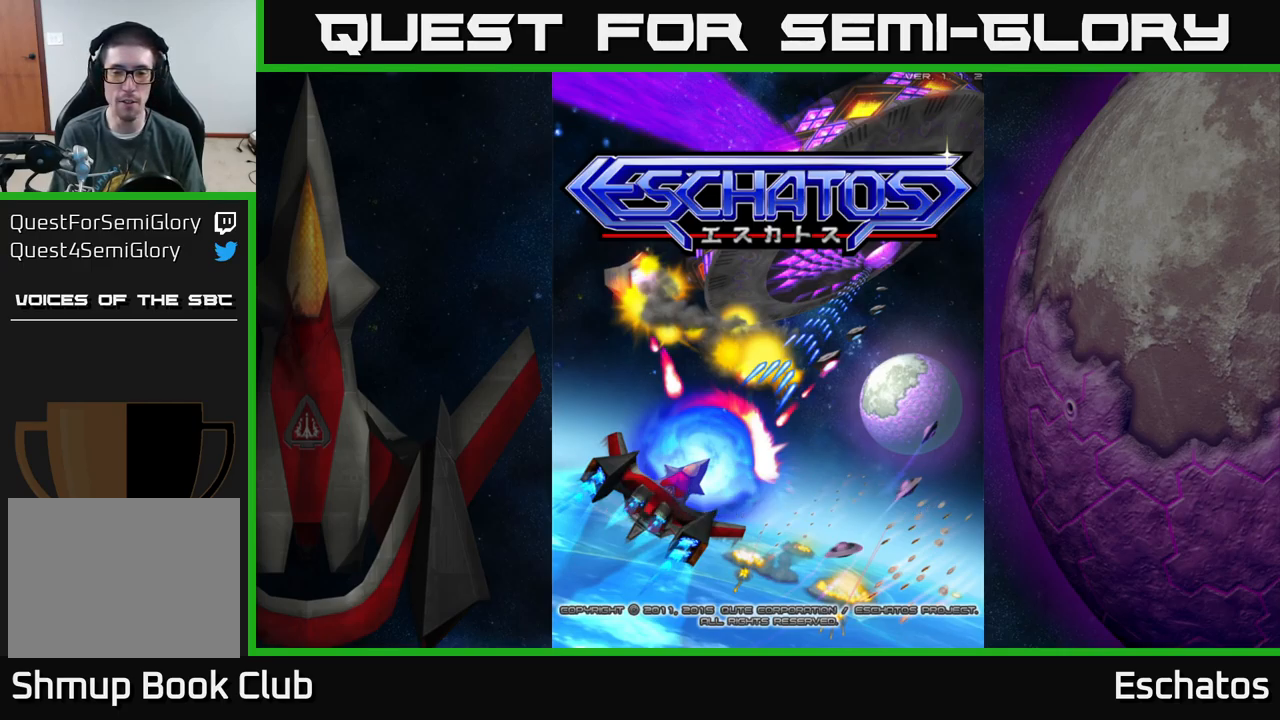
{"buttons": ["A"], "left_stick": "center", "right_stick": "center", "events": [[400, "A", "down"]]}
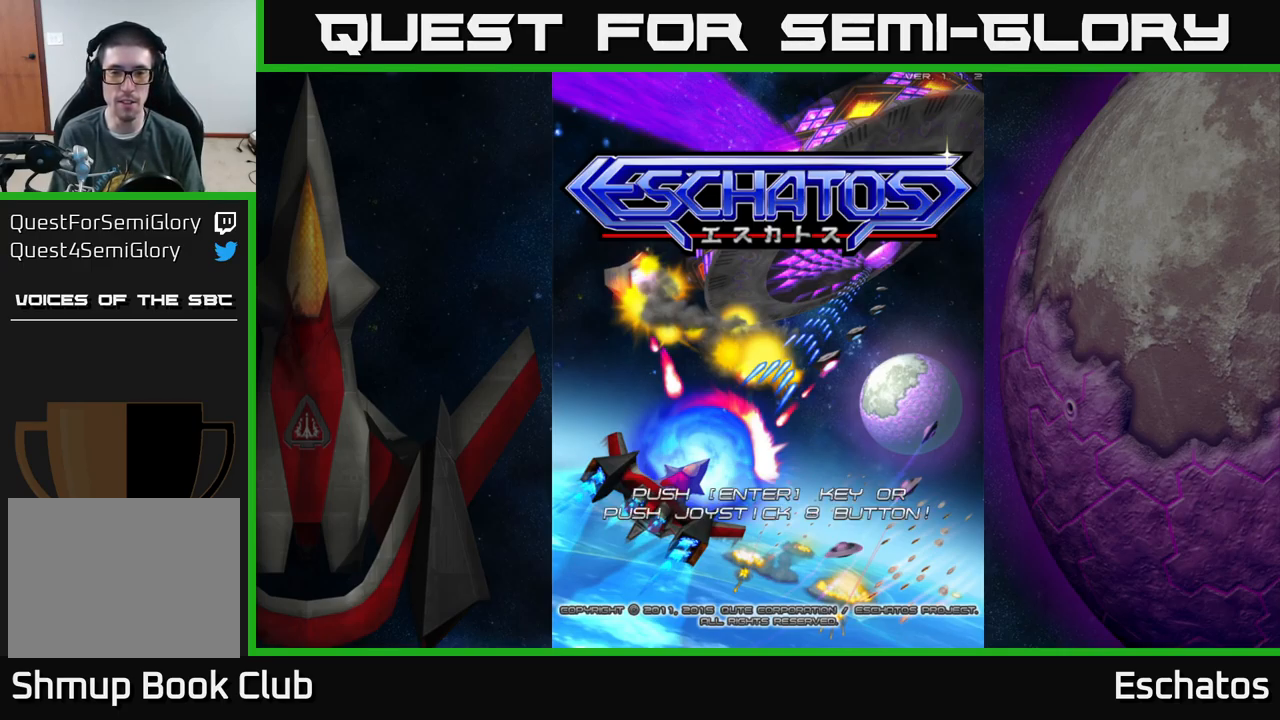
{"buttons": [], "left_stick": "center", "right_stick": "center", "events": [[17, "A", "up"], [283, "START", "down"], [483, "START", "up"]]}
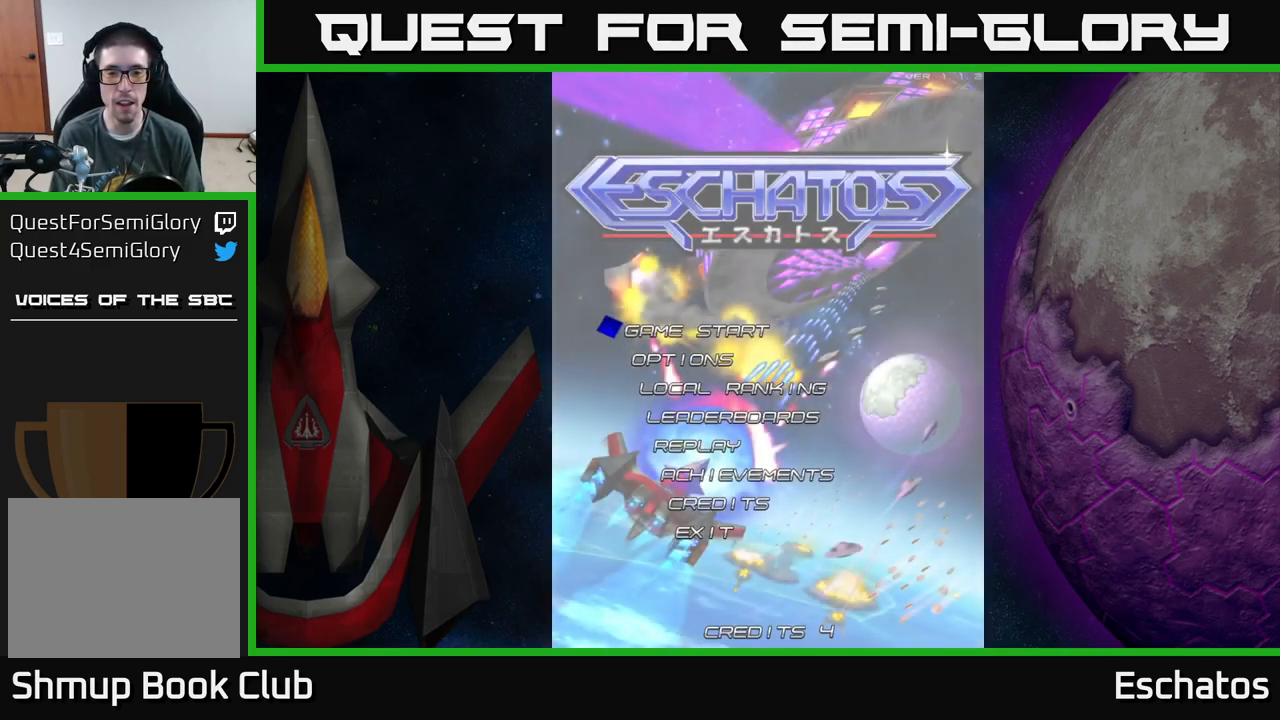
{"buttons": [], "left_stick": "center", "right_stick": "center", "events": [[400, "A", "down"], [467, "A", "up"]]}
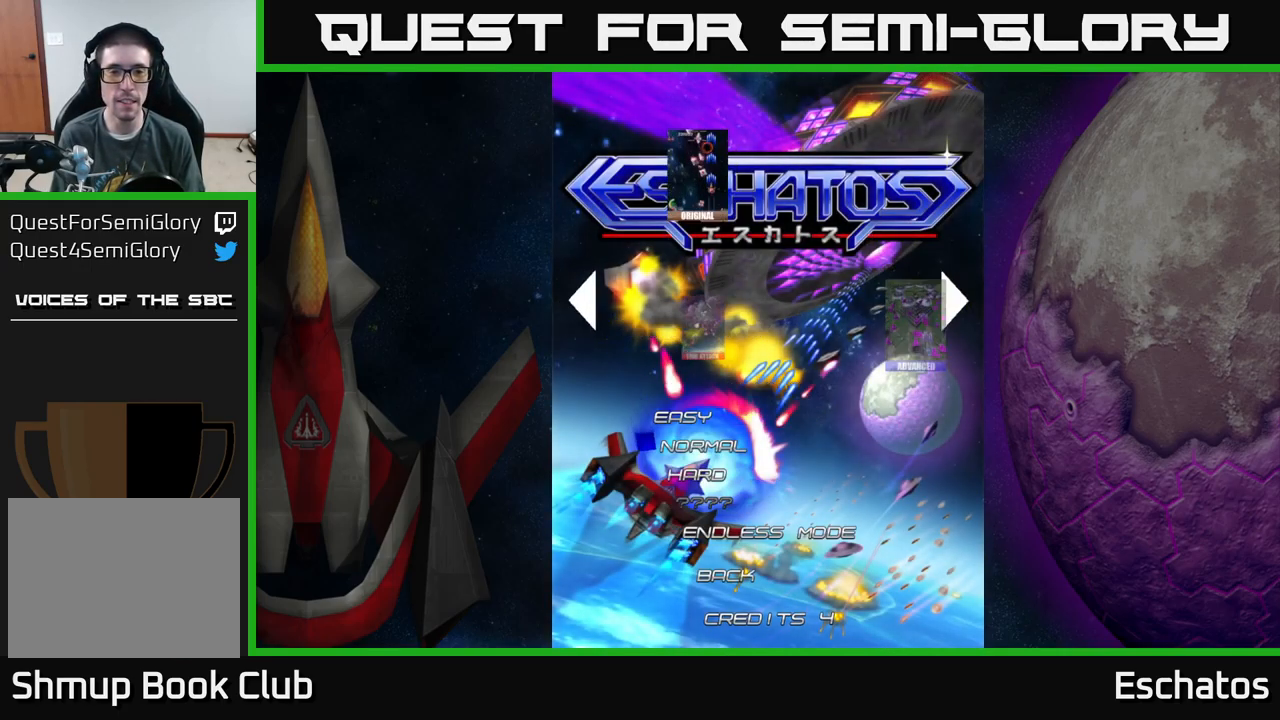
{"buttons": [], "left_stick": "center", "right_stick": "center", "events": []}
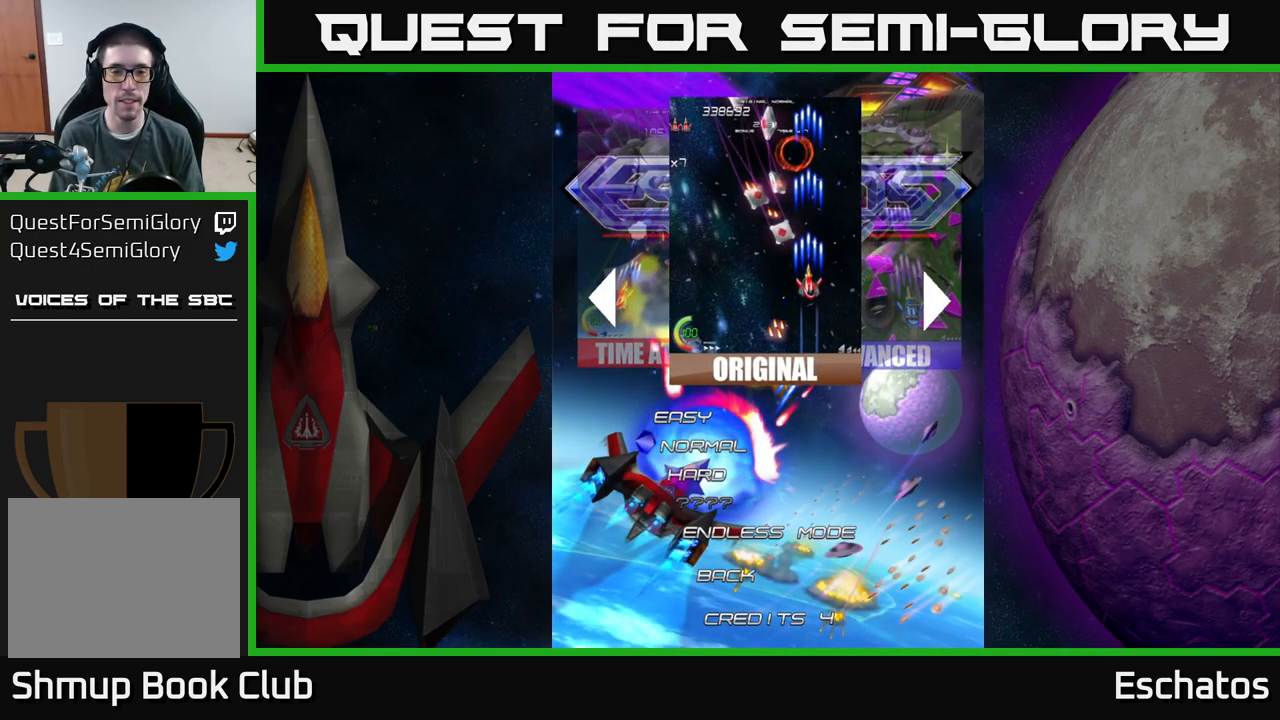
{"buttons": [], "left_stick": "center", "right_stick": "center", "events": [[183, "A", "down"], [250, "A", "up"]]}